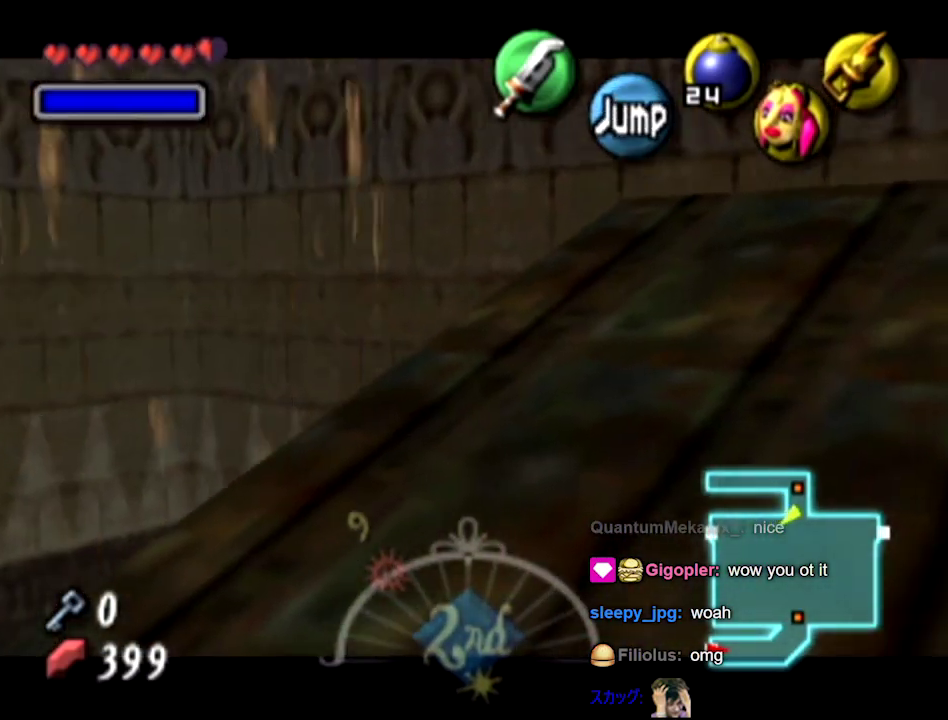
Gameplay with a controller (Nintendo layout); each line is a JSON object with the inputs held at the frame after it. Not read: C_RIGHT C_UP L3 R3.
{"buttons": ["L1"], "left_stick": "center"}
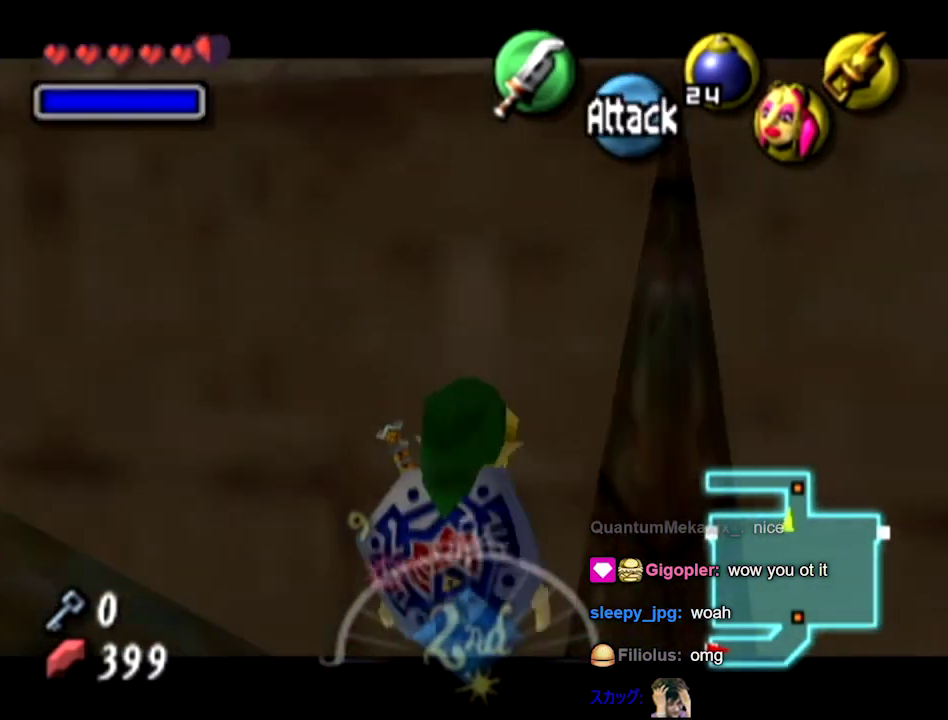
{"buttons": [], "left_stick": "up"}
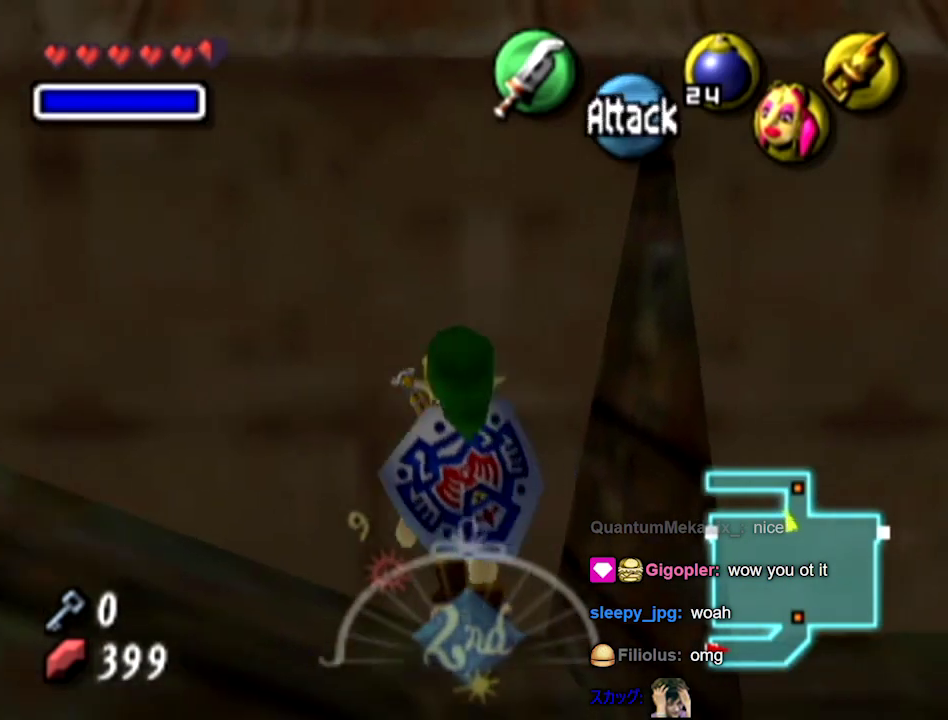
{"buttons": ["L1"], "left_stick": "down-right"}
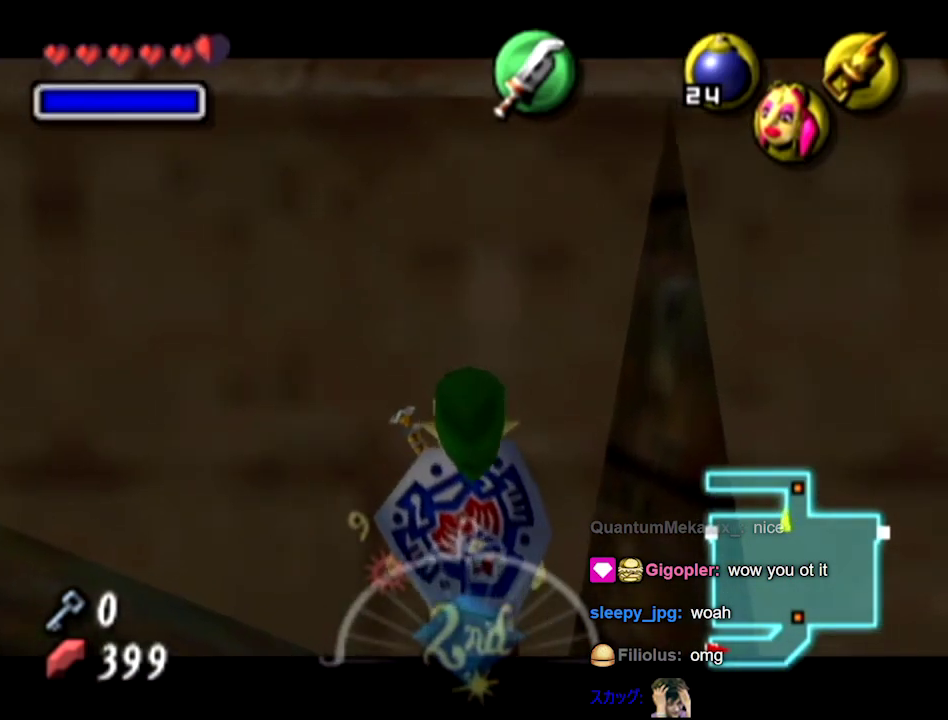
{"buttons": ["L1"], "left_stick": "center"}
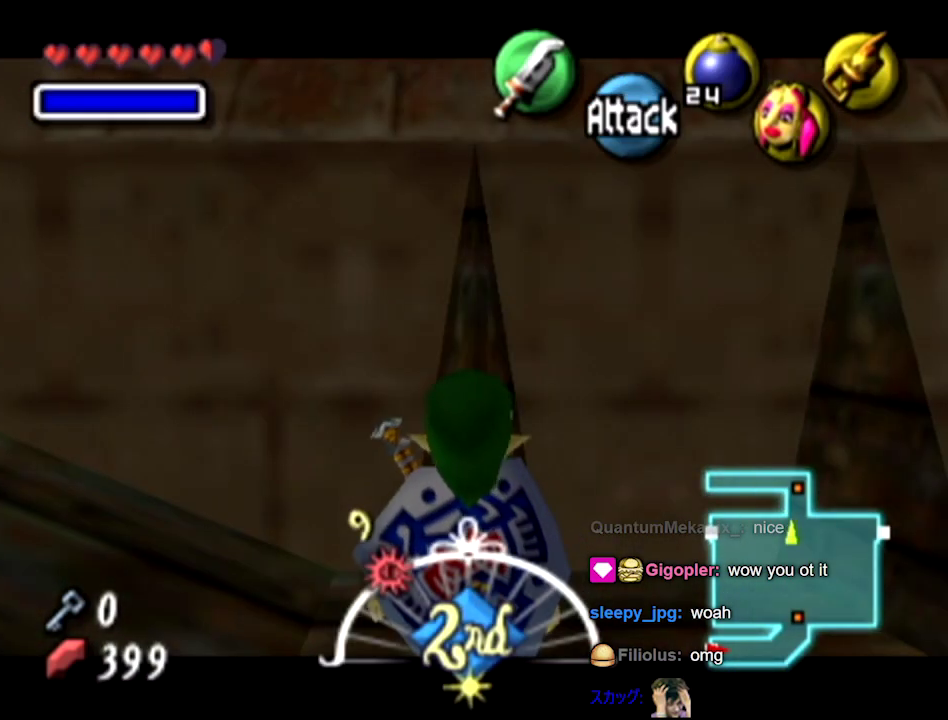
{"buttons": ["L1"], "left_stick": "center"}
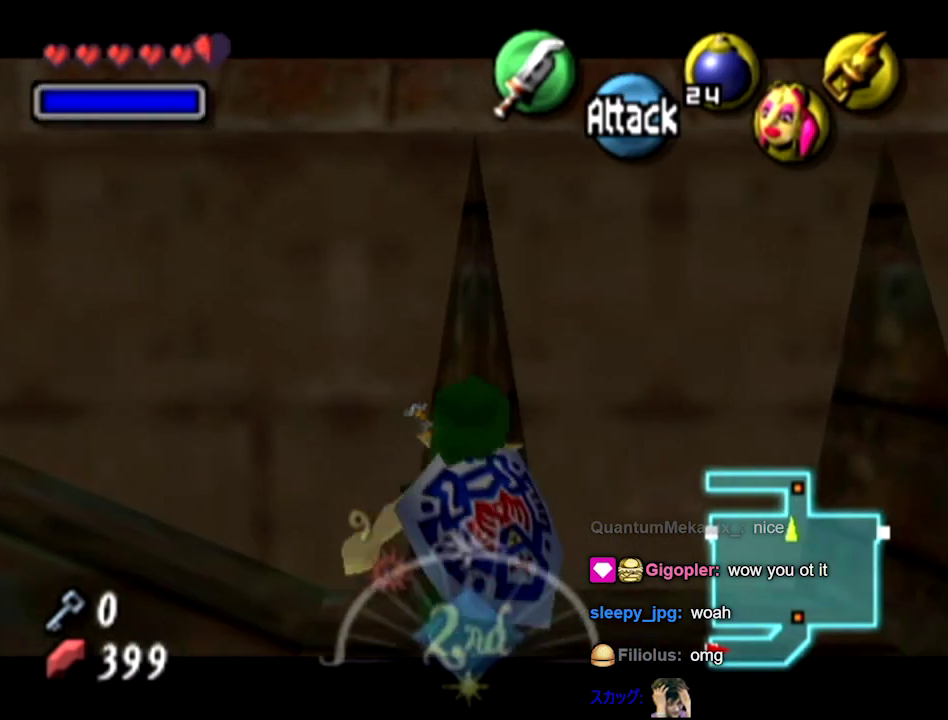
{"buttons": ["L1"], "left_stick": "up"}
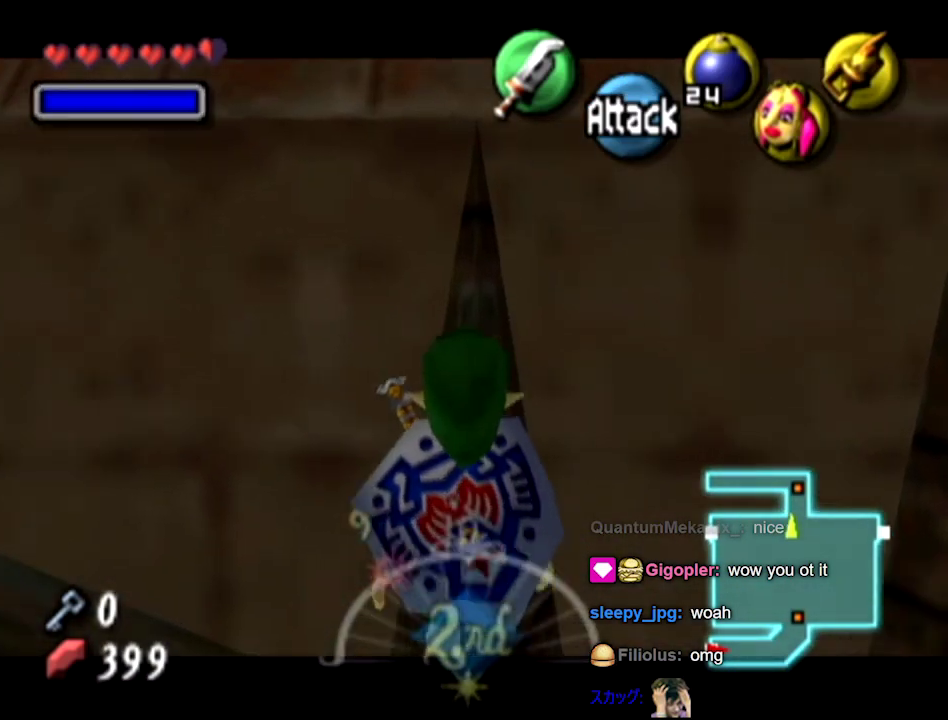
{"buttons": [], "left_stick": "down"}
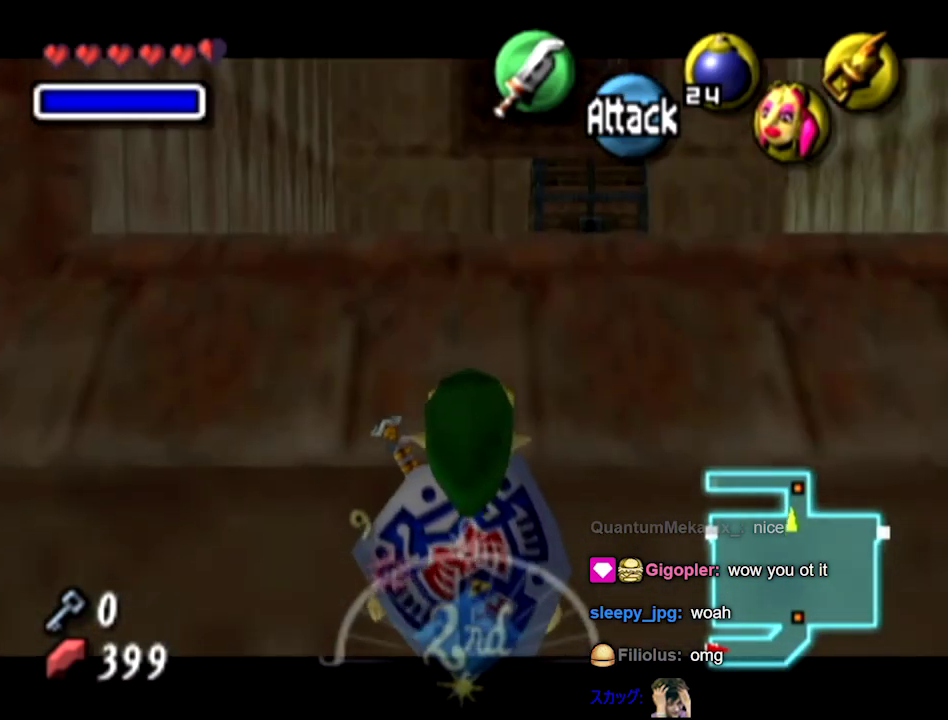
{"buttons": ["B", "L1"], "left_stick": "down"}
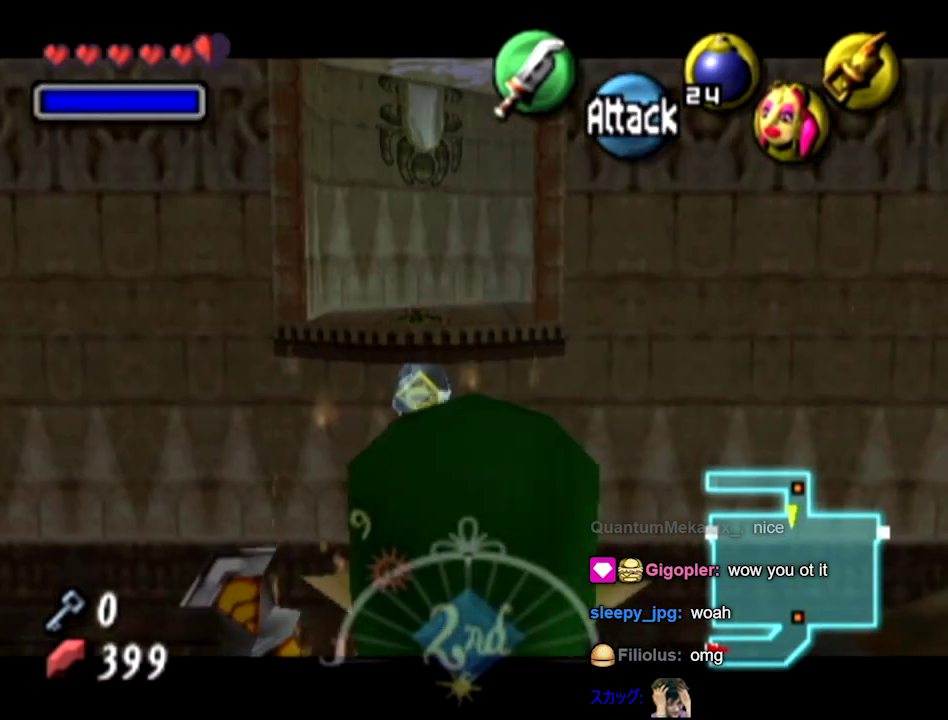
{"buttons": ["L1"], "left_stick": "down"}
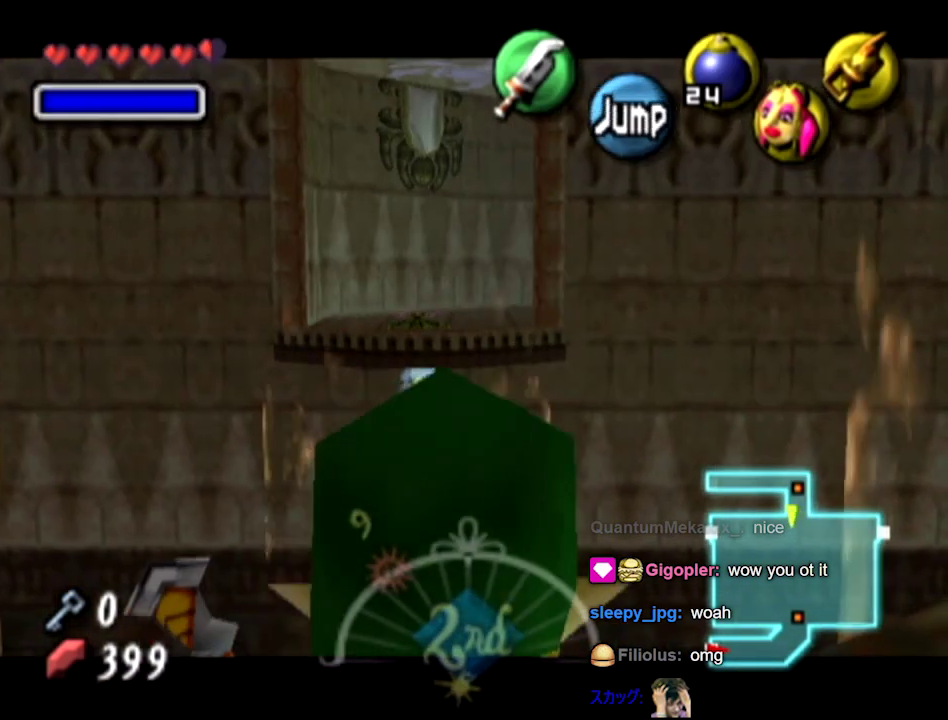
{"buttons": ["L1"], "left_stick": "down"}
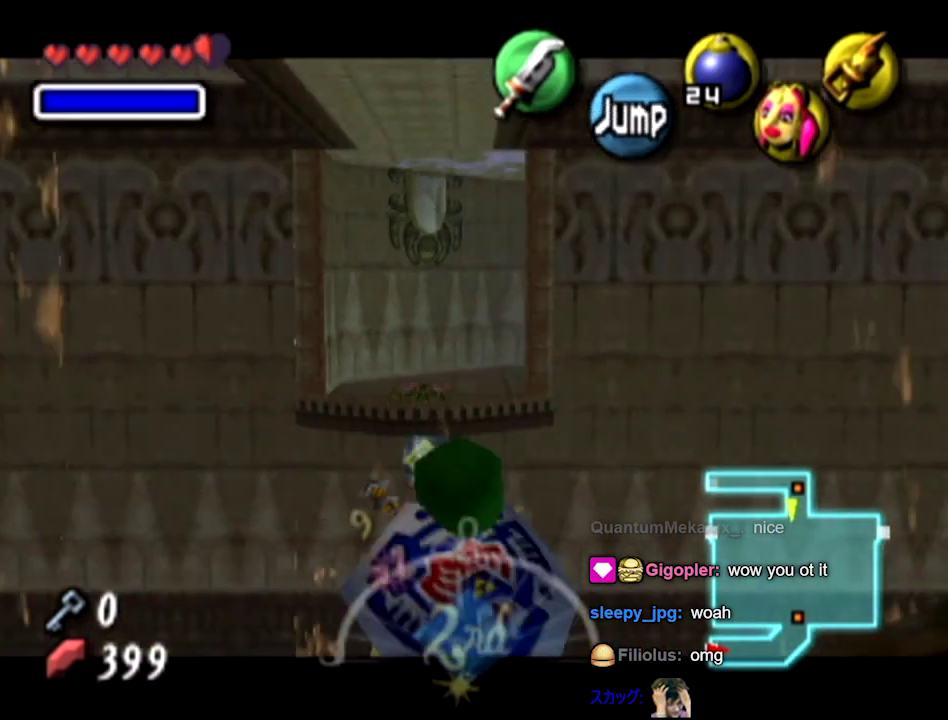
{"buttons": [], "left_stick": "down-left"}
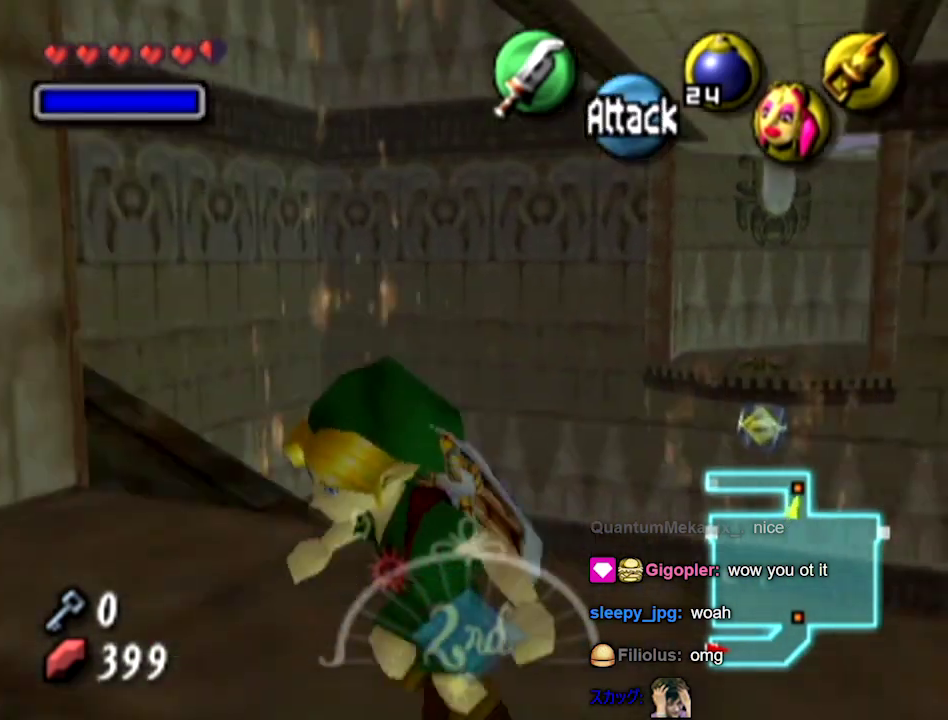
{"buttons": ["R1", "START"], "left_stick": "center"}
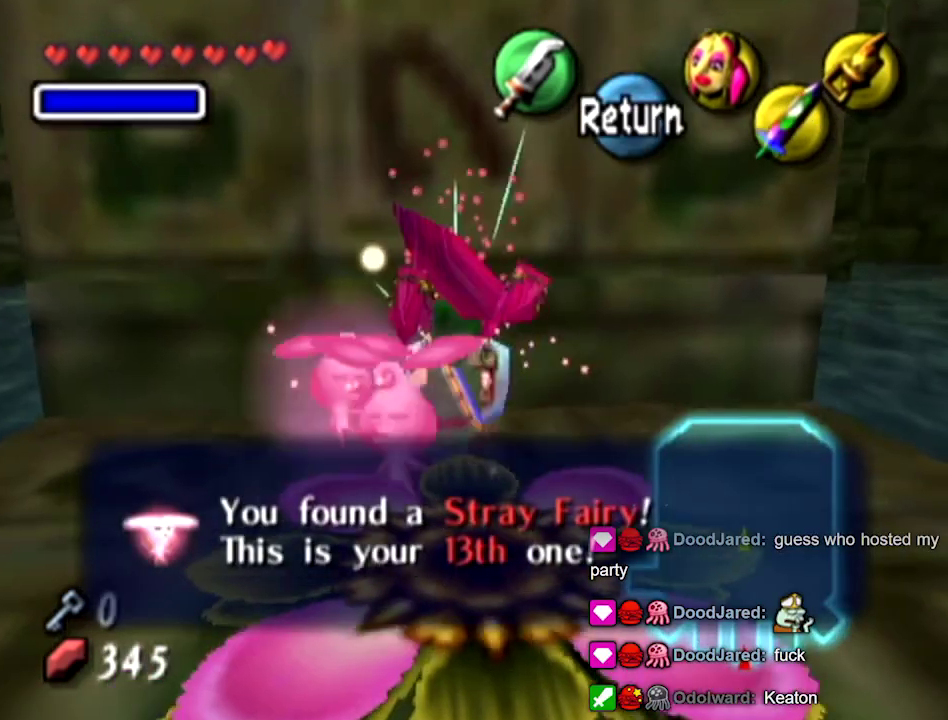
{"buttons": [], "left_stick": "center"}
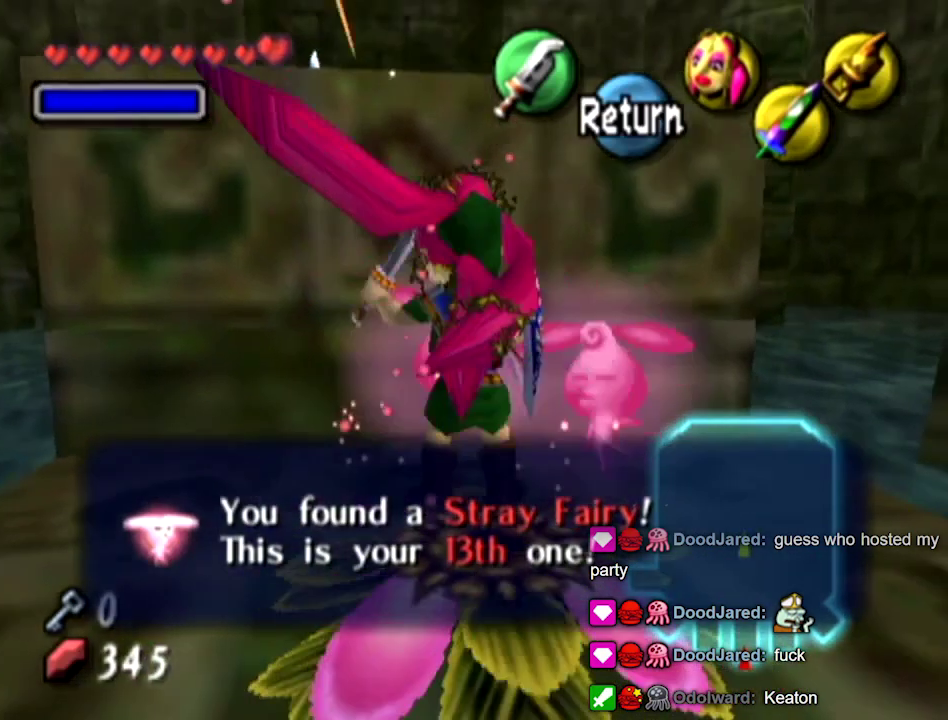
{"buttons": [], "left_stick": "down-right"}
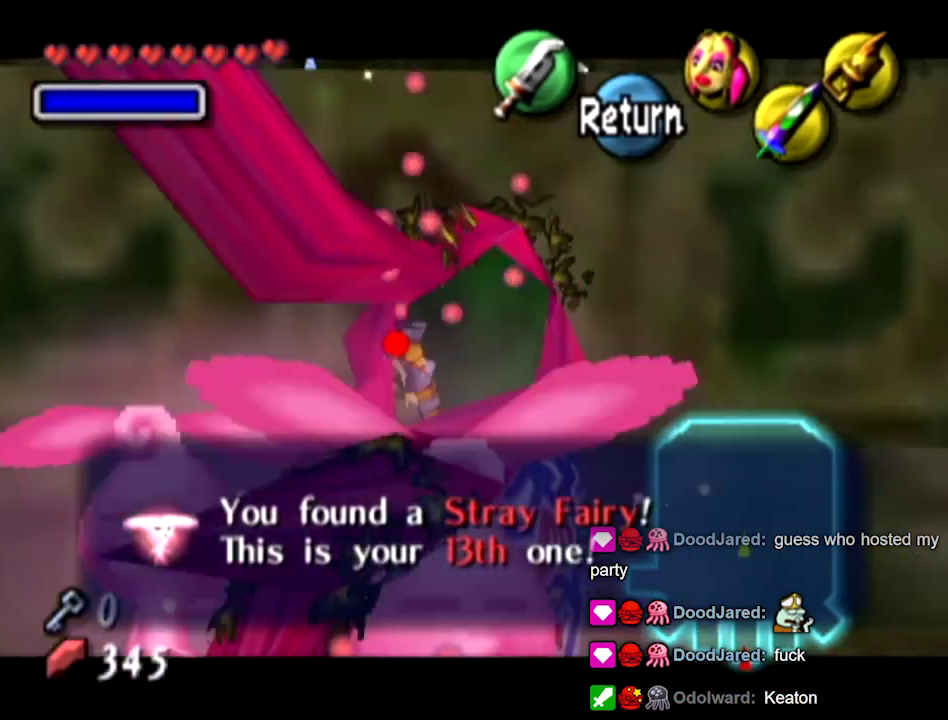
{"buttons": [], "left_stick": "down"}
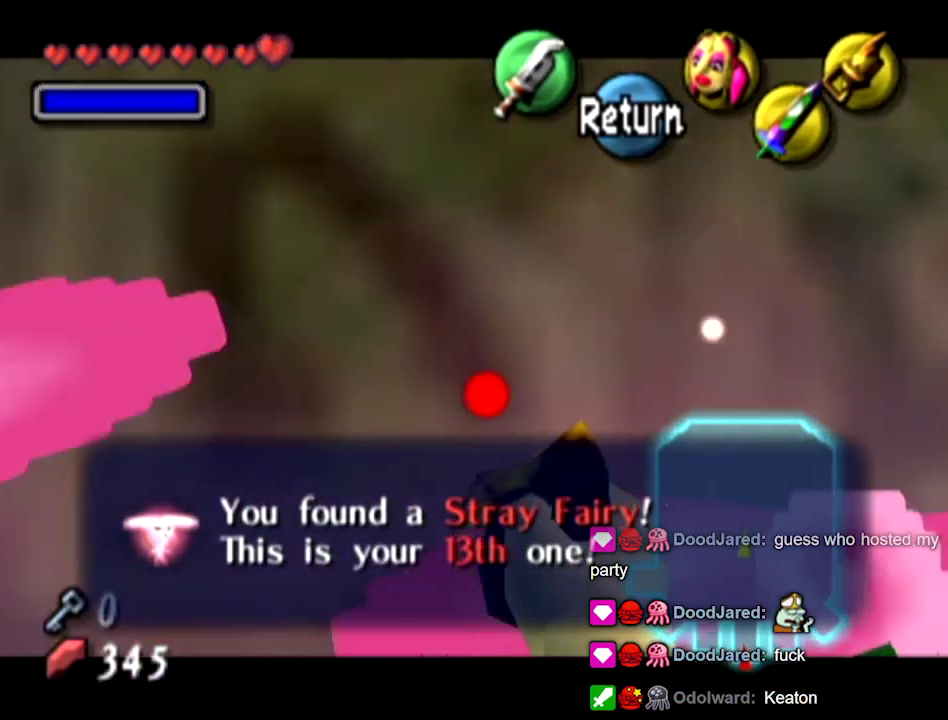
{"buttons": [], "left_stick": "center"}
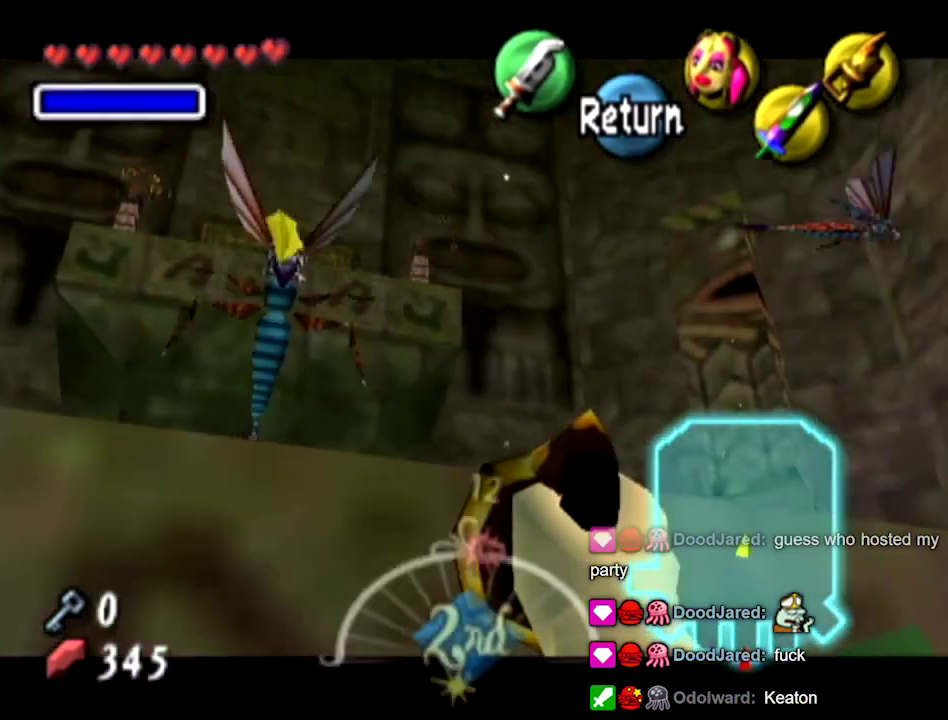
{"buttons": [], "left_stick": "center"}